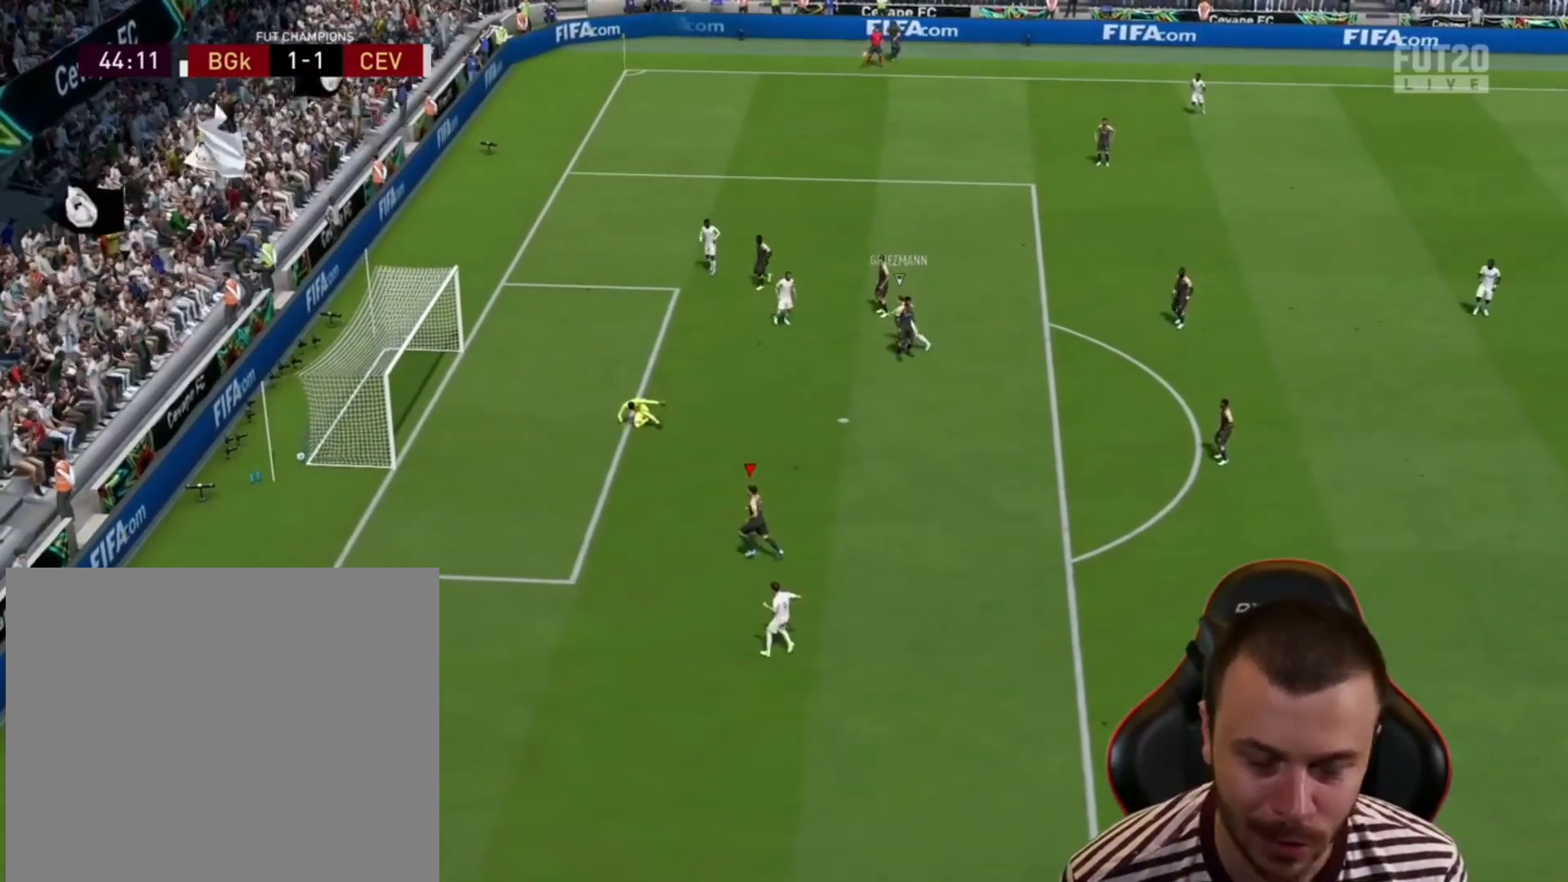
Gameplay with a controller (PlayStation layout); each line is a JSON object with the inputs held at the frame after it. "events" lists button and stick changes between this image and that frame as [ms after this image, input, new state], when the widget could be followed in between.
{"buttons": [], "left_stick": "center", "right_stick": "center", "events": []}
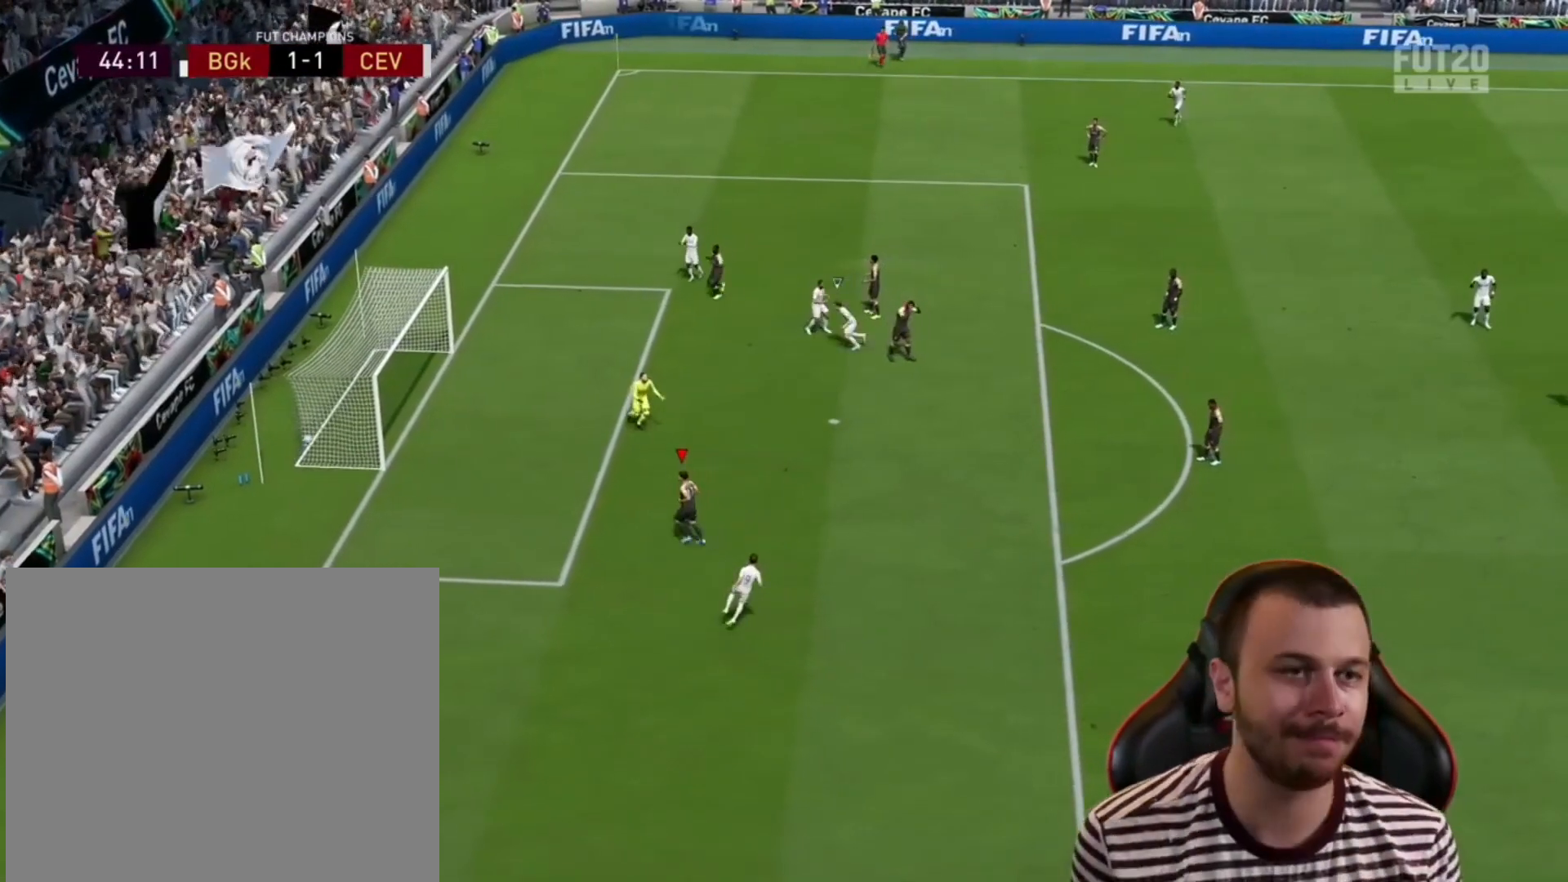
{"buttons": [], "left_stick": "center", "right_stick": "center", "events": []}
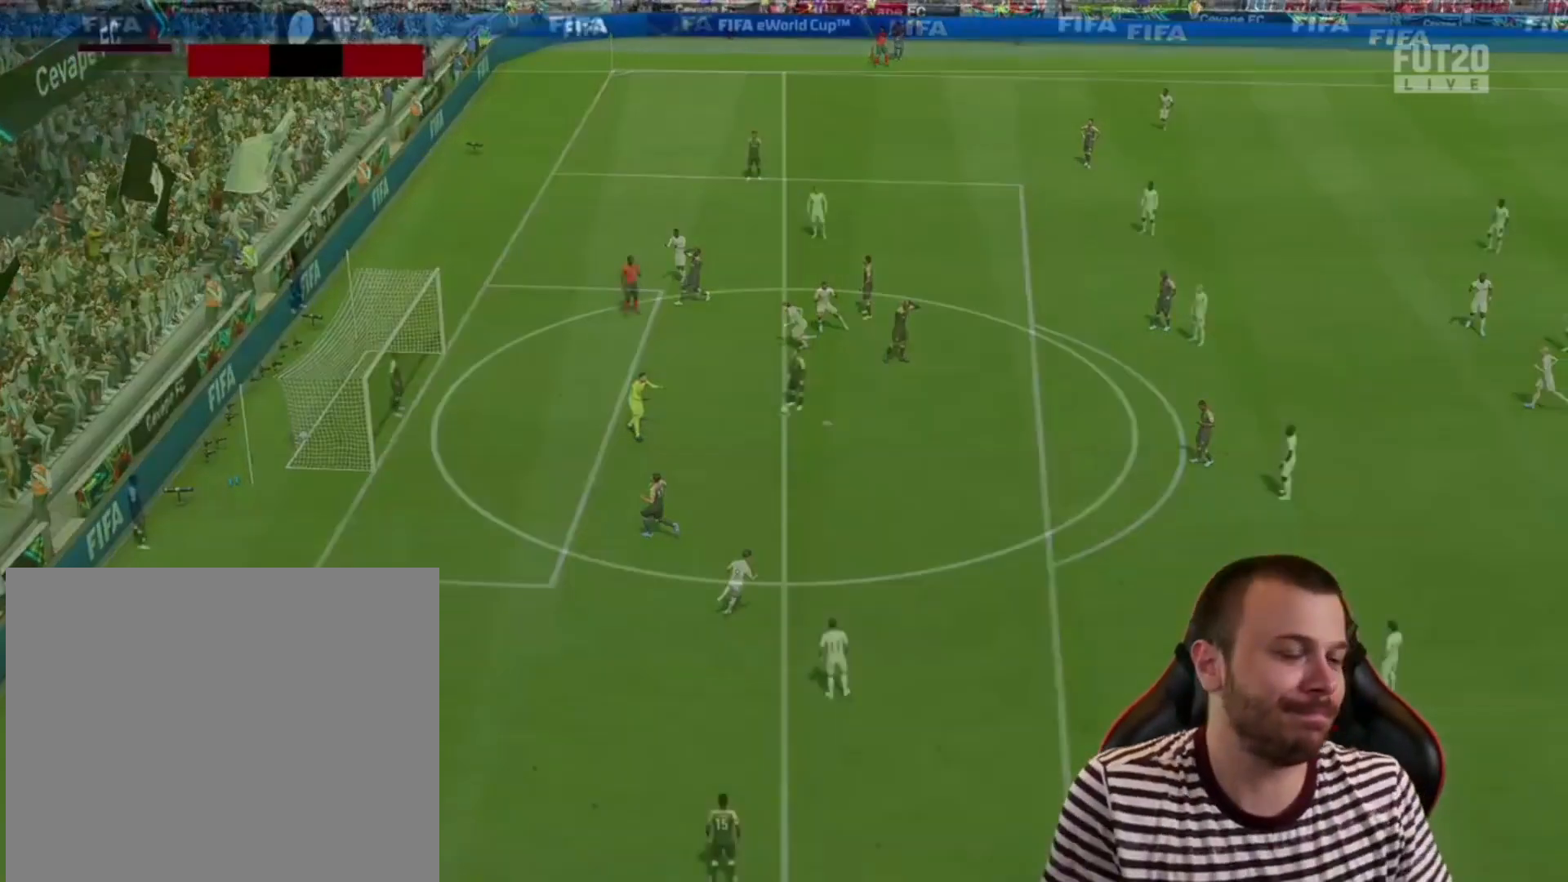
{"buttons": [], "left_stick": "center", "right_stick": "center", "events": []}
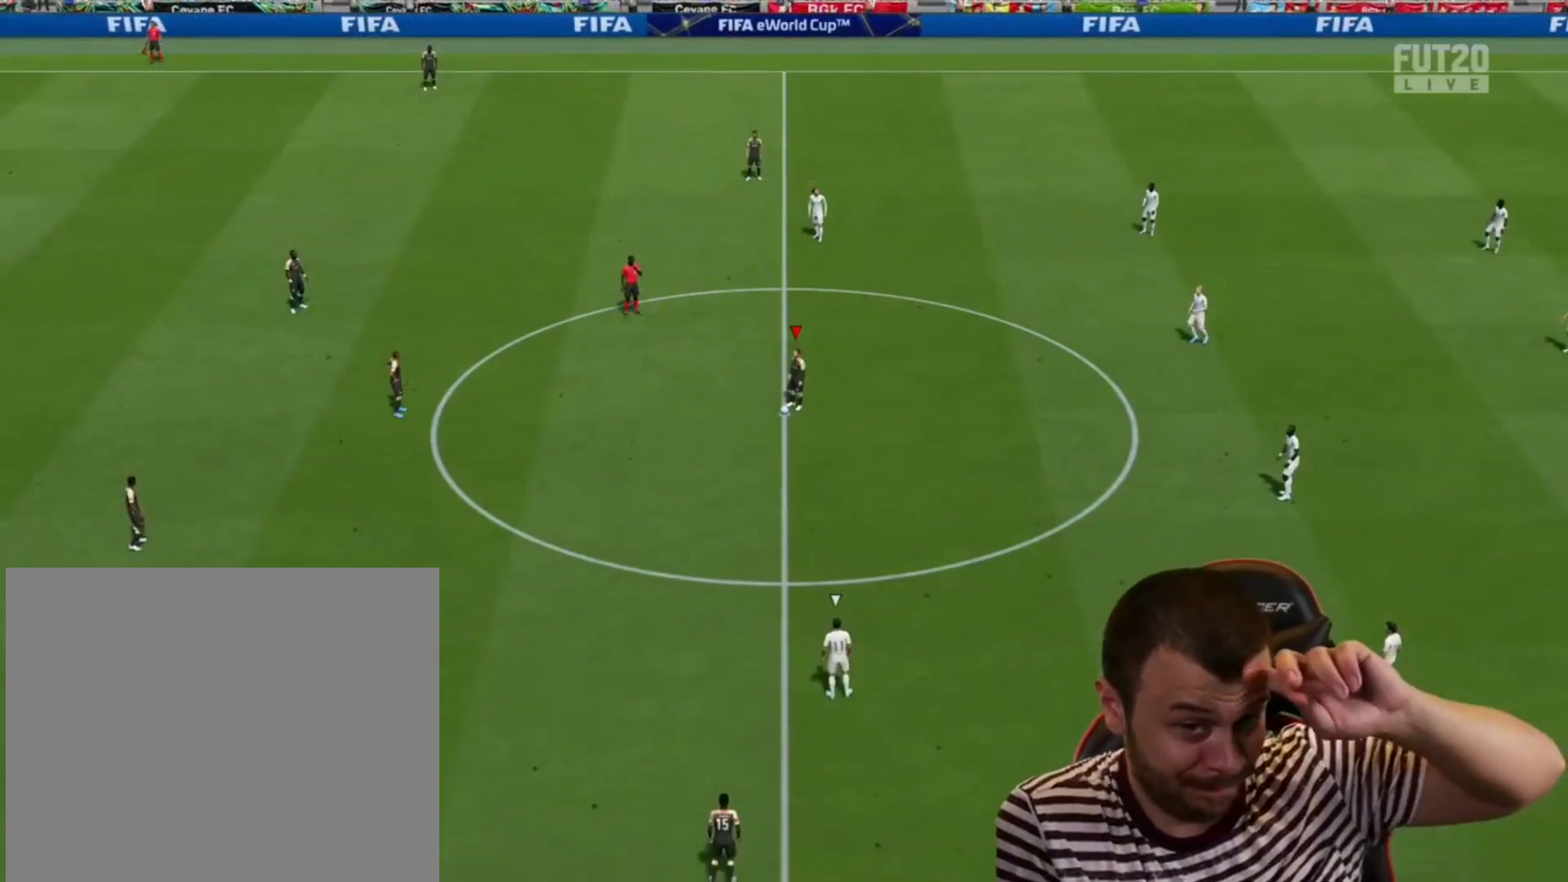
{"buttons": ["R1", "R2"], "left_stick": "up-left", "right_stick": "center", "events": [[367, "R1", "down"], [367, "R2", "down"], [367, "left_stick", "up"], [467, "left_stick", "up-left"]]}
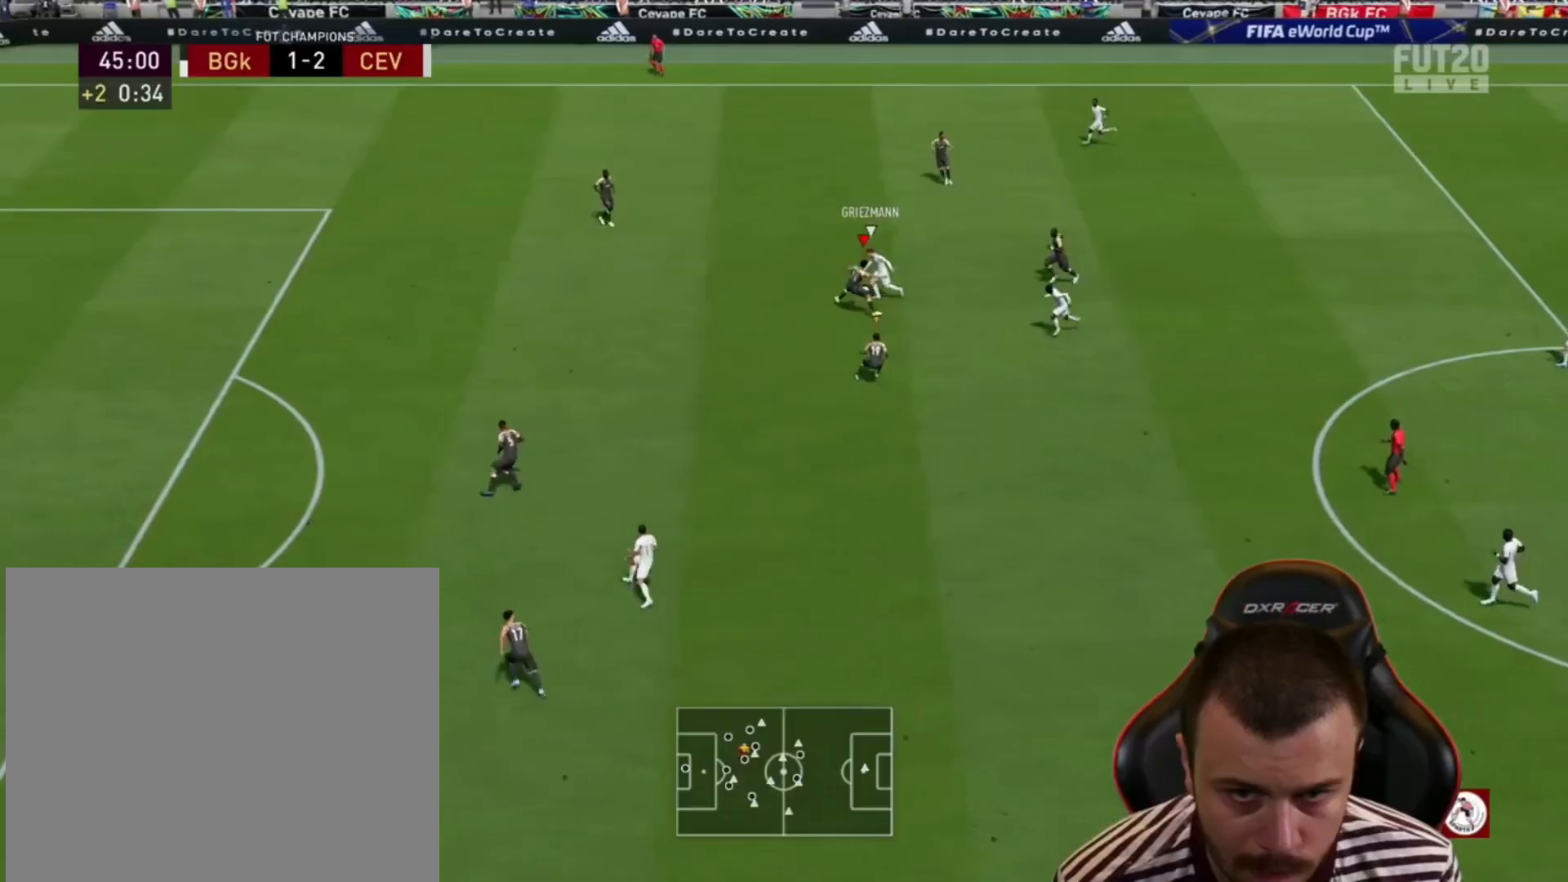
{"buttons": ["R1", "R2"], "left_stick": "down", "right_stick": "center", "events": [[133, "left_stick", "left"], [167, "L1", "down"], [233, "left_stick", "down-left"], [300, "L1", "up"], [400, "left_stick", "down"]]}
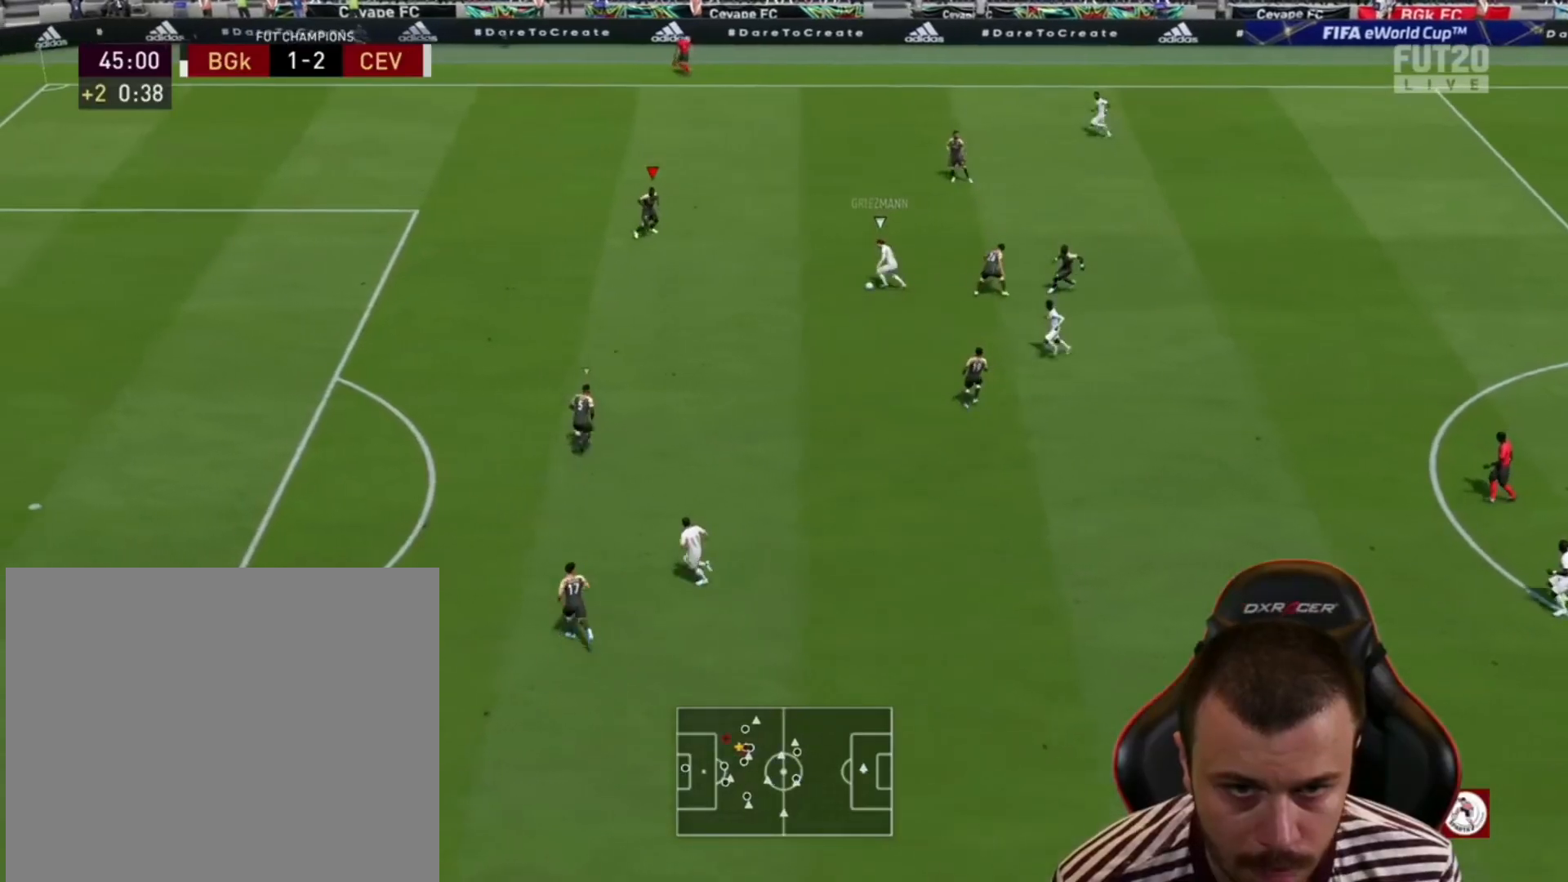
{"buttons": ["R2"], "left_stick": "down", "right_stick": "center", "events": [[133, "R1", "up"]]}
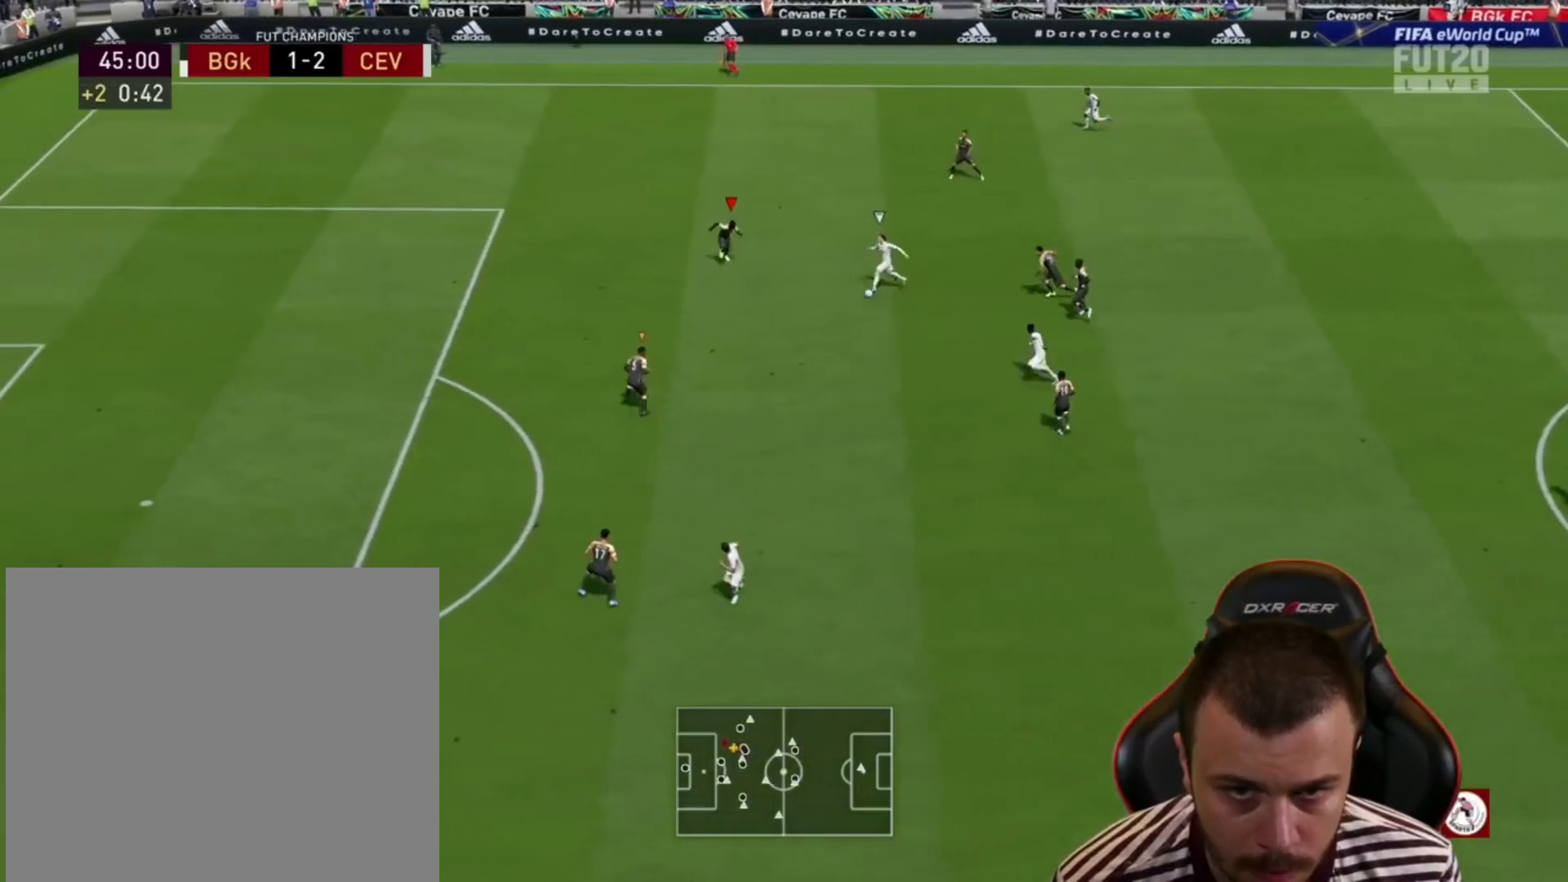
{"buttons": ["R2"], "left_stick": "down", "right_stick": "center", "events": []}
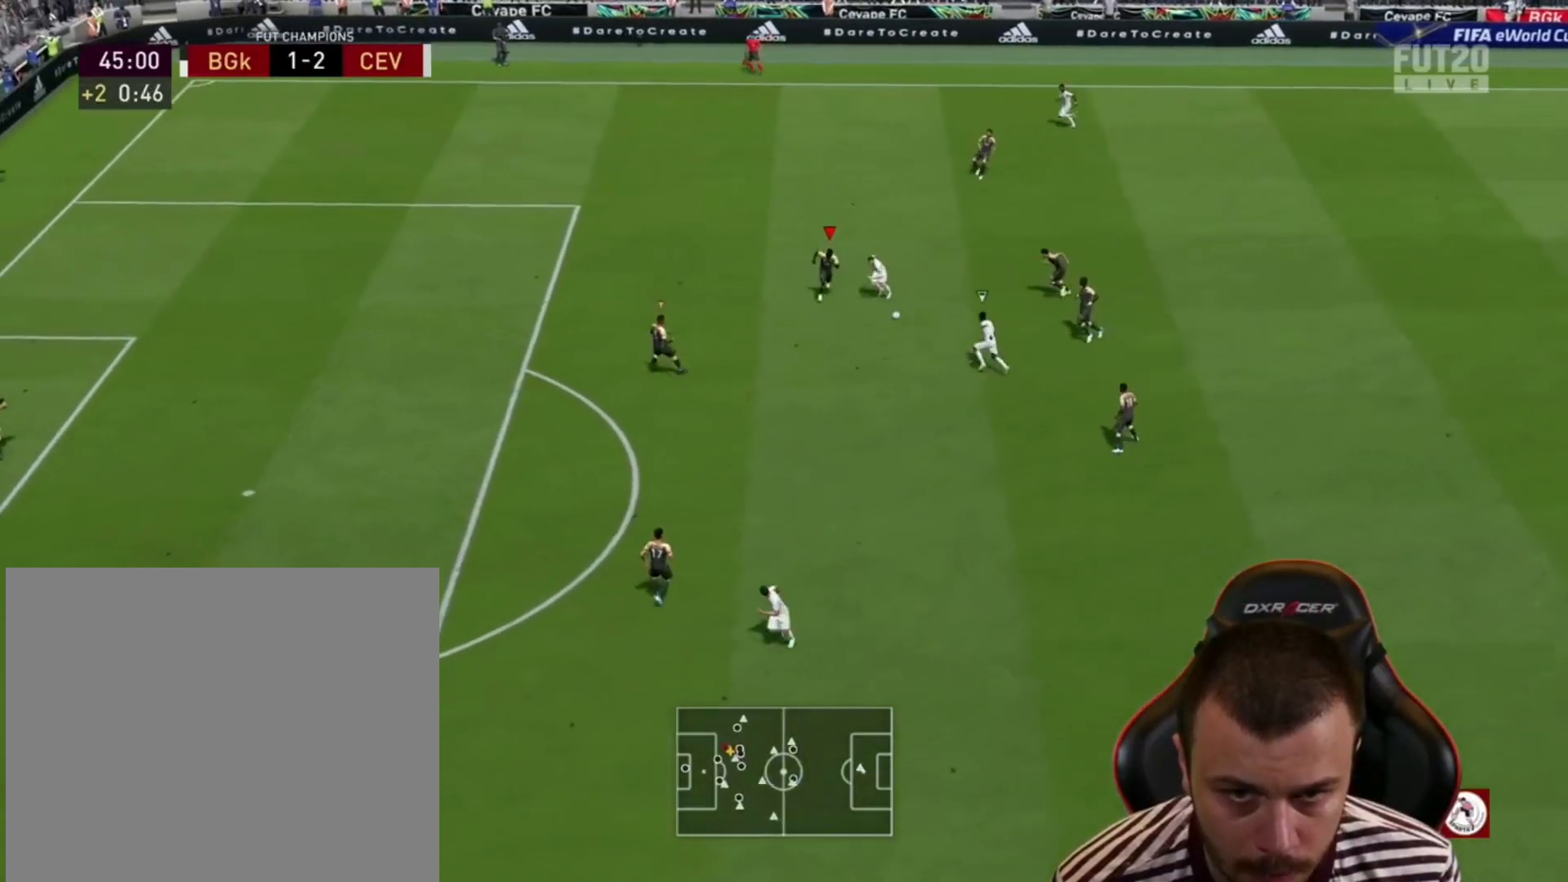
{"buttons": ["R2"], "left_stick": "down-right", "right_stick": "center", "events": [[300, "CROSS", "down"], [300, "left_stick", "down-right"], [367, "CROSS", "up"], [433, "CROSS", "down"], [500, "CROSS", "up"]]}
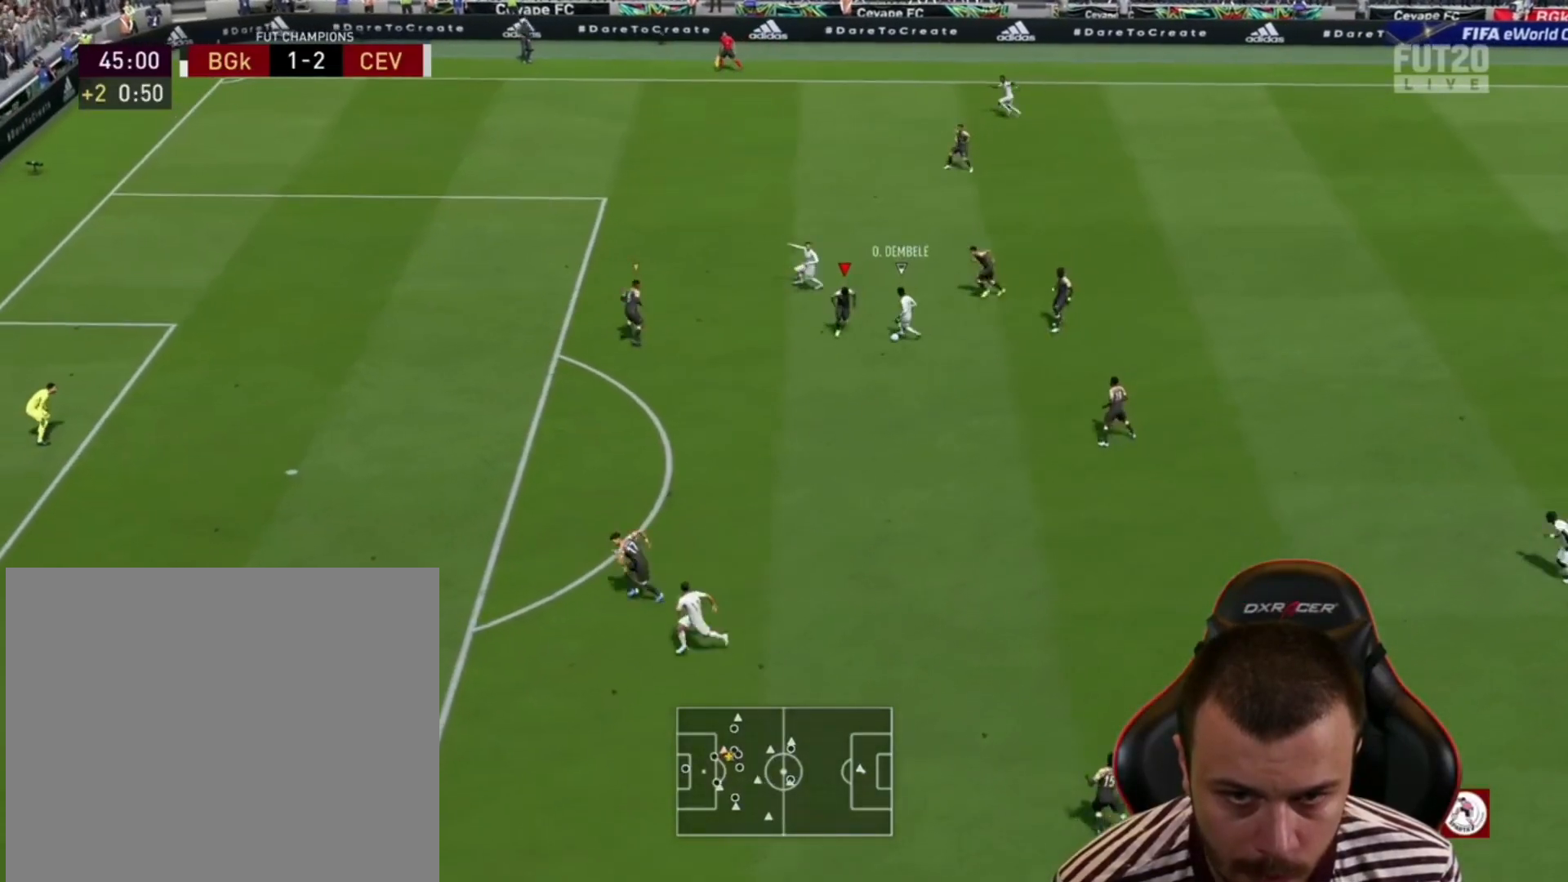
{"buttons": [], "left_stick": "down-right", "right_stick": "center", "events": [[67, "left_stick", "down"], [333, "left_stick", "down-right"], [433, "R2", "up"]]}
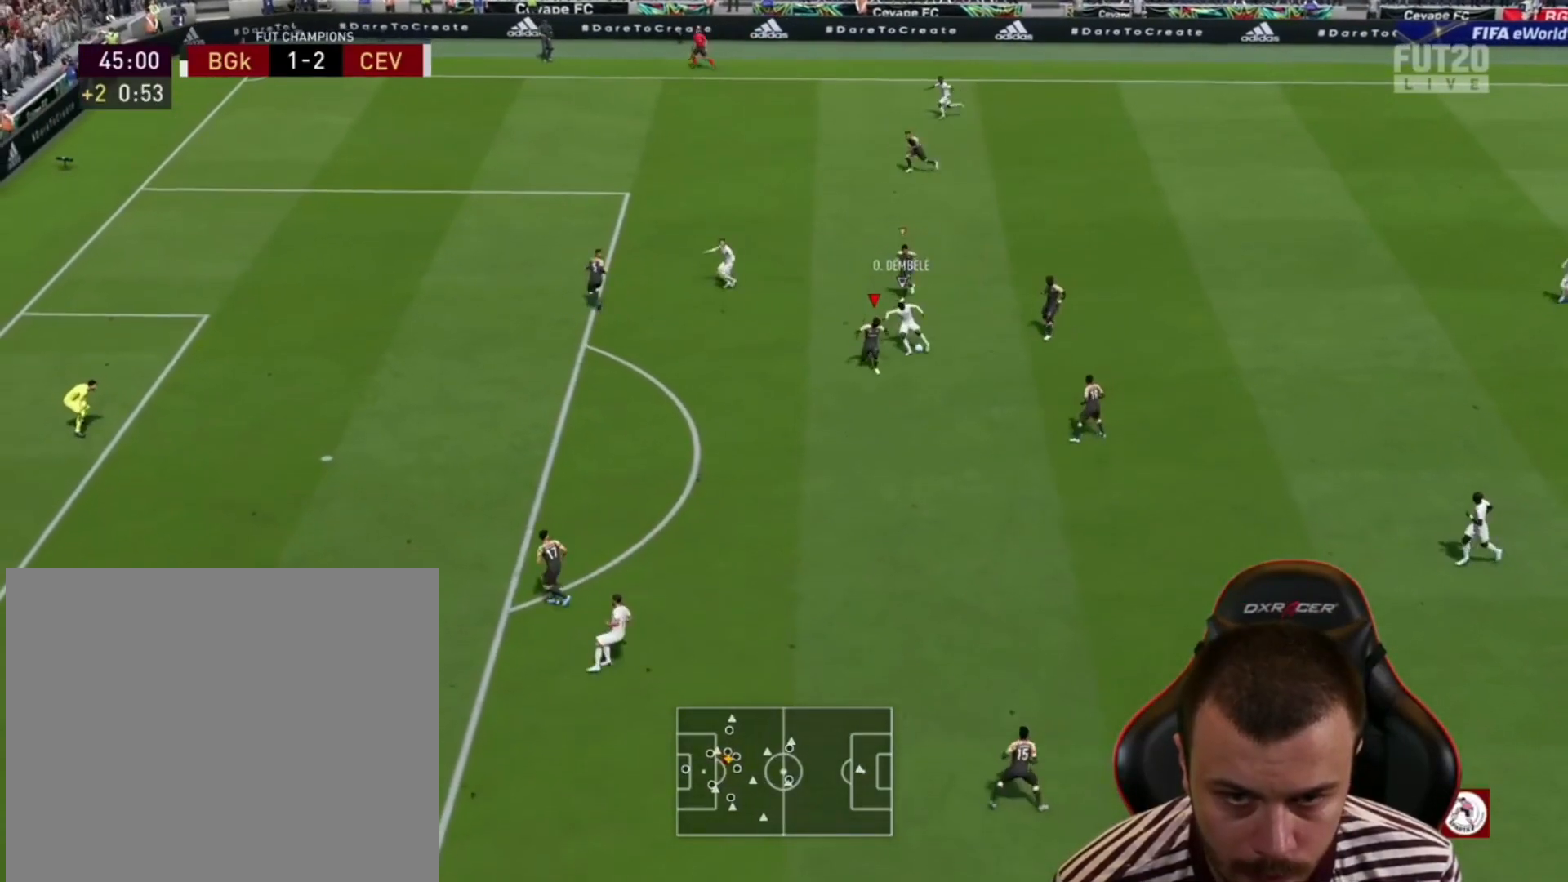
{"buttons": ["R2"], "left_stick": "left", "right_stick": "center", "events": [[33, "left_stick", "down-left"], [67, "L2", "down"], [233, "left_stick", "left"], [333, "R2", "down"], [367, "L2", "up"]]}
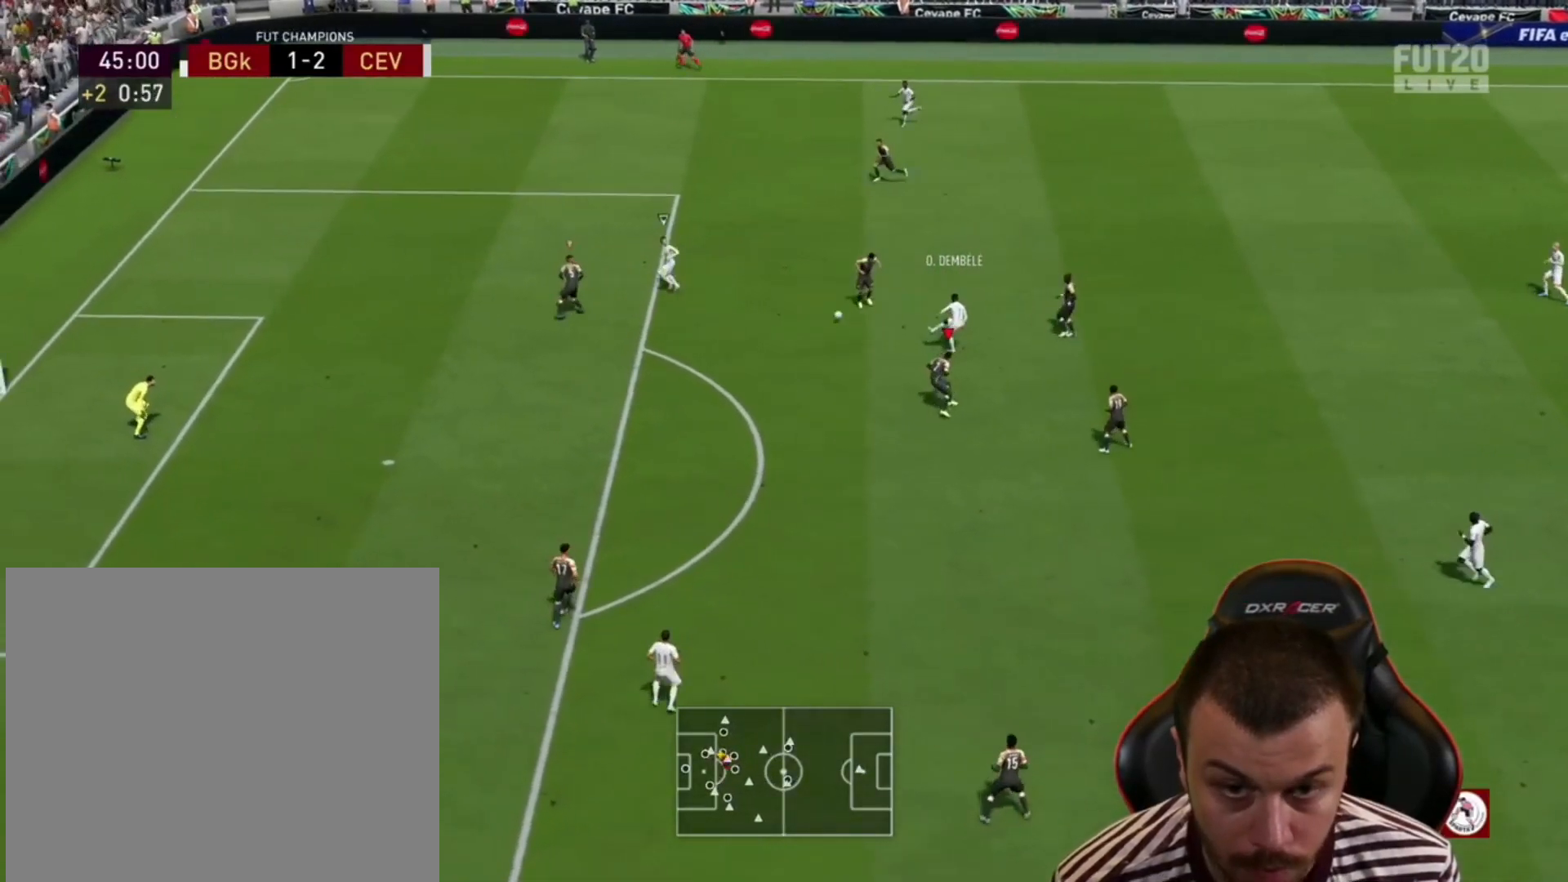
{"buttons": ["L2", "R1"], "left_stick": "right", "right_stick": "center", "events": [[33, "L1", "down"], [67, "left_stick", "down-left"], [167, "L1", "up"], [167, "R2", "up"], [200, "L2", "down"], [200, "left_stick", "down"], [267, "R1", "down"], [300, "left_stick", "down-right"], [433, "left_stick", "right"]]}
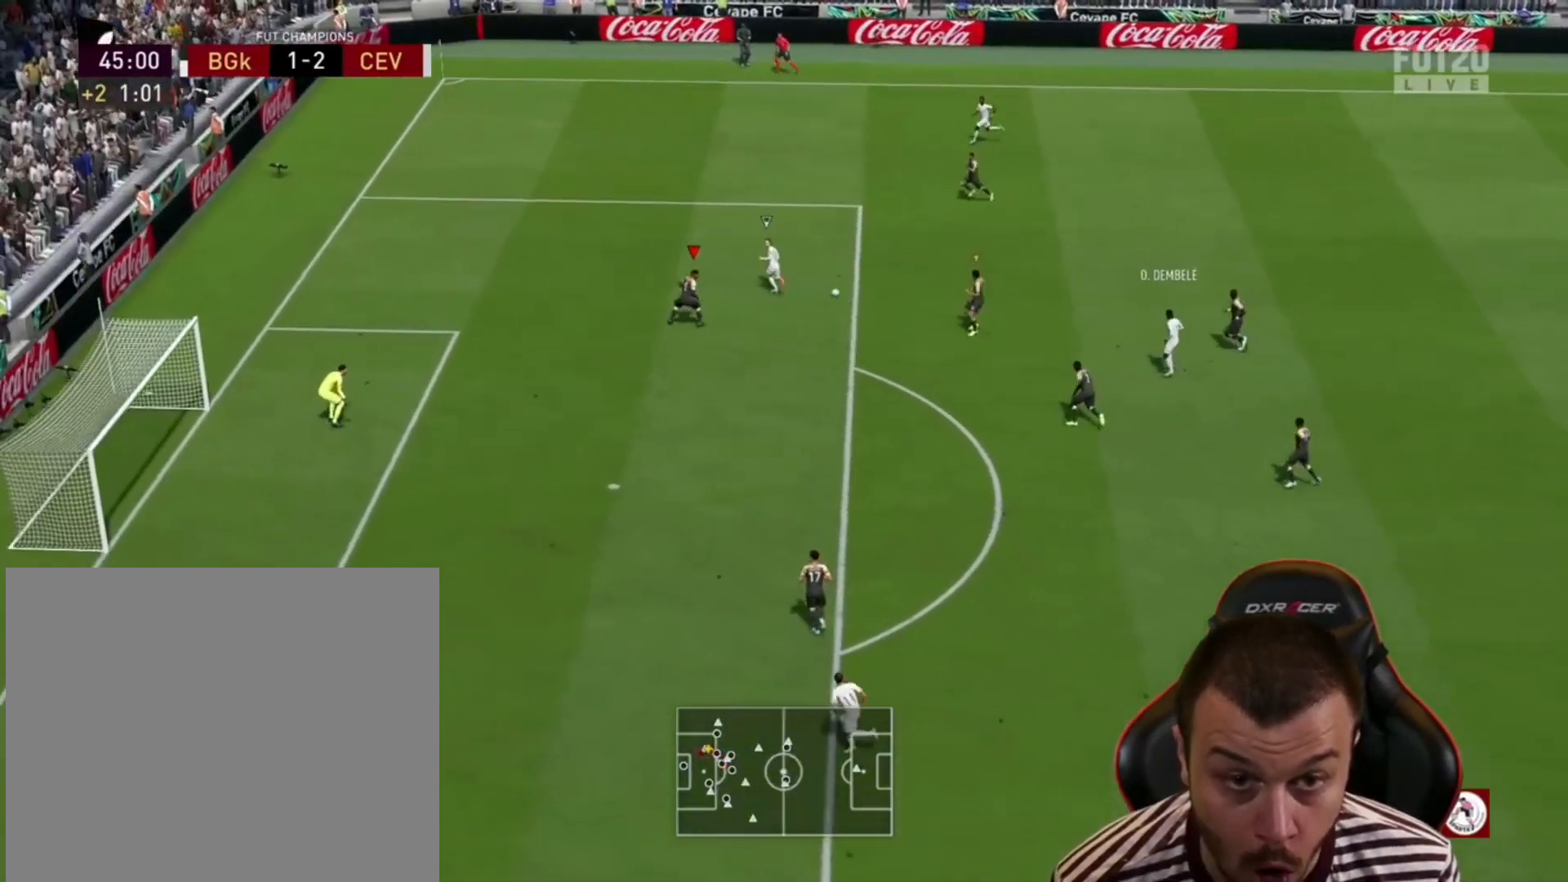
{"buttons": ["R1", "R2"], "left_stick": "up-left", "right_stick": "center", "events": [[33, "left_stick", "up-right"], [133, "R2", "down"], [167, "left_stick", "up"], [200, "L2", "up"], [267, "left_stick", "up-left"]]}
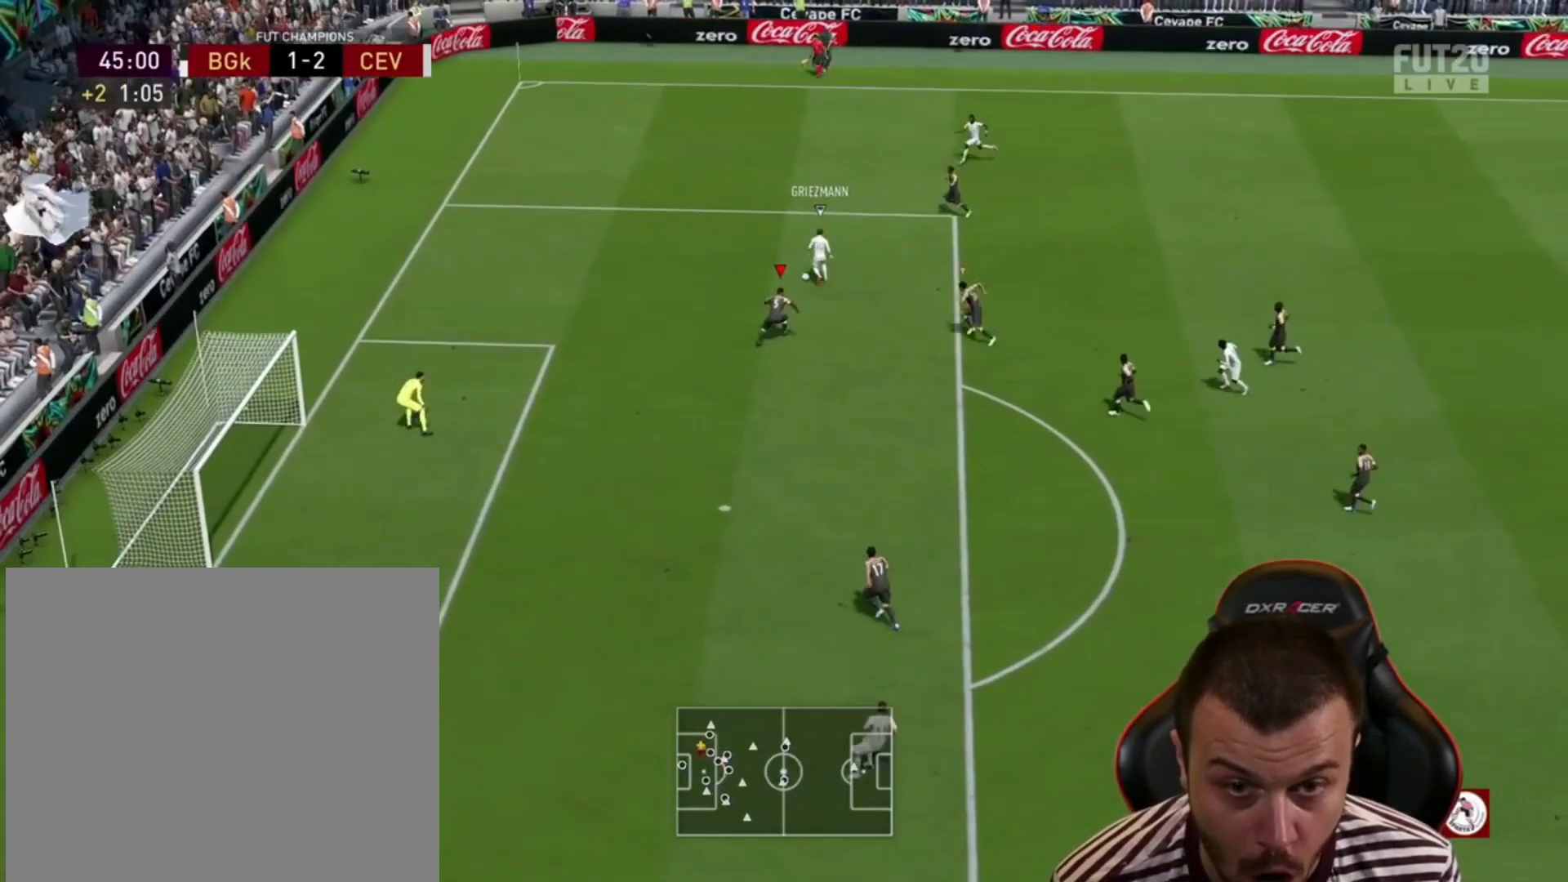
{"buttons": ["L2", "R1"], "left_stick": "up-left", "right_stick": "center", "events": [[300, "L1", "down"], [300, "R2", "up"], [367, "L2", "down"], [400, "L1", "up"]]}
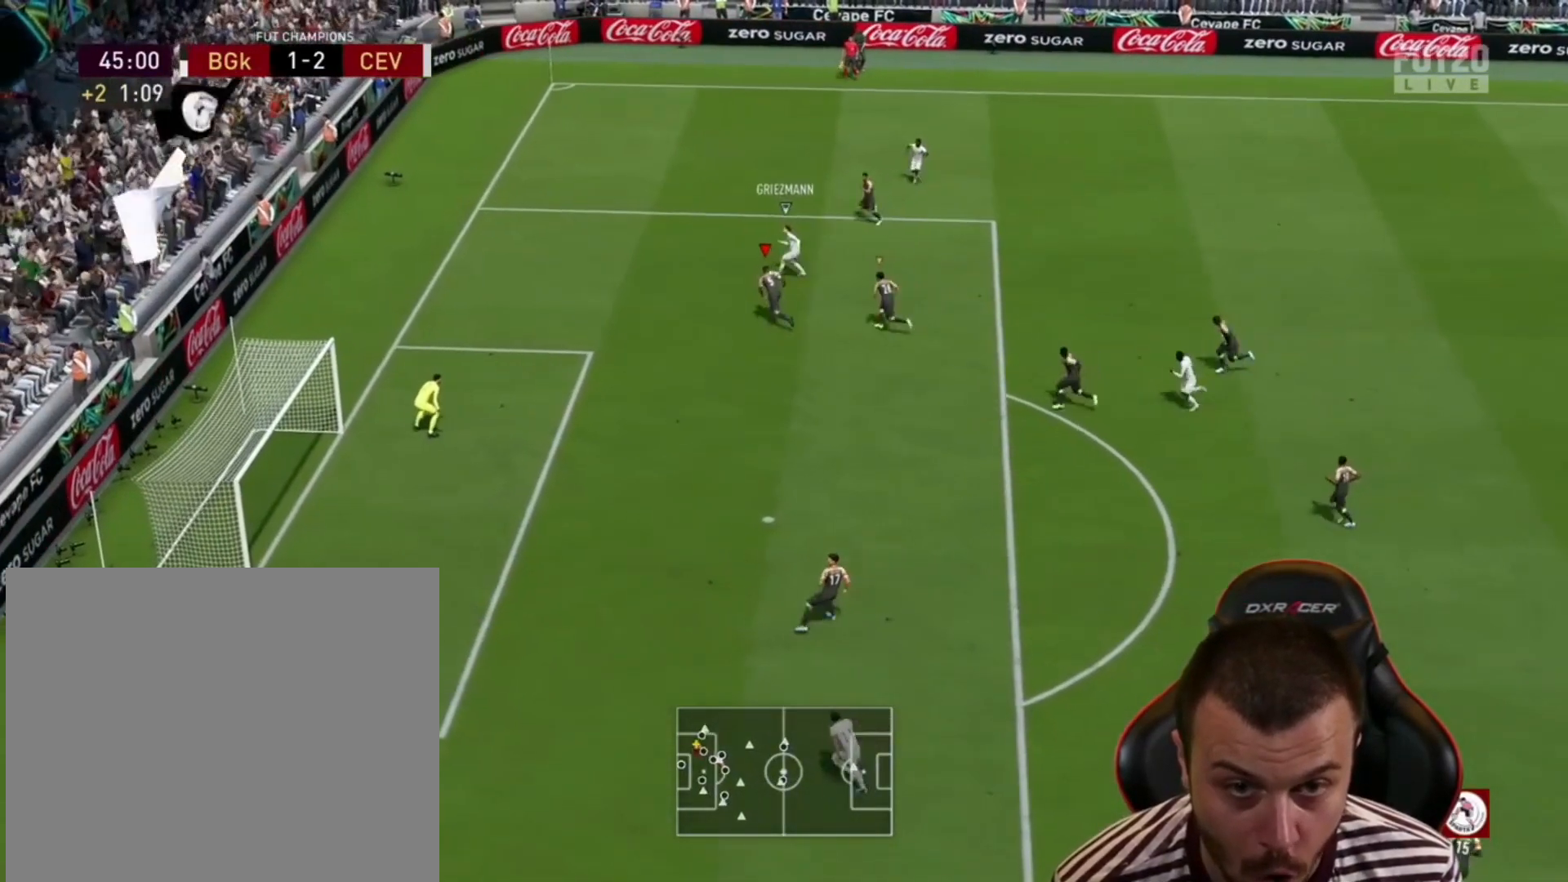
{"buttons": ["L2", "R1"], "left_stick": "up-left", "right_stick": "center", "events": [[167, "left_stick", "up"], [300, "left_stick", "up-left"]]}
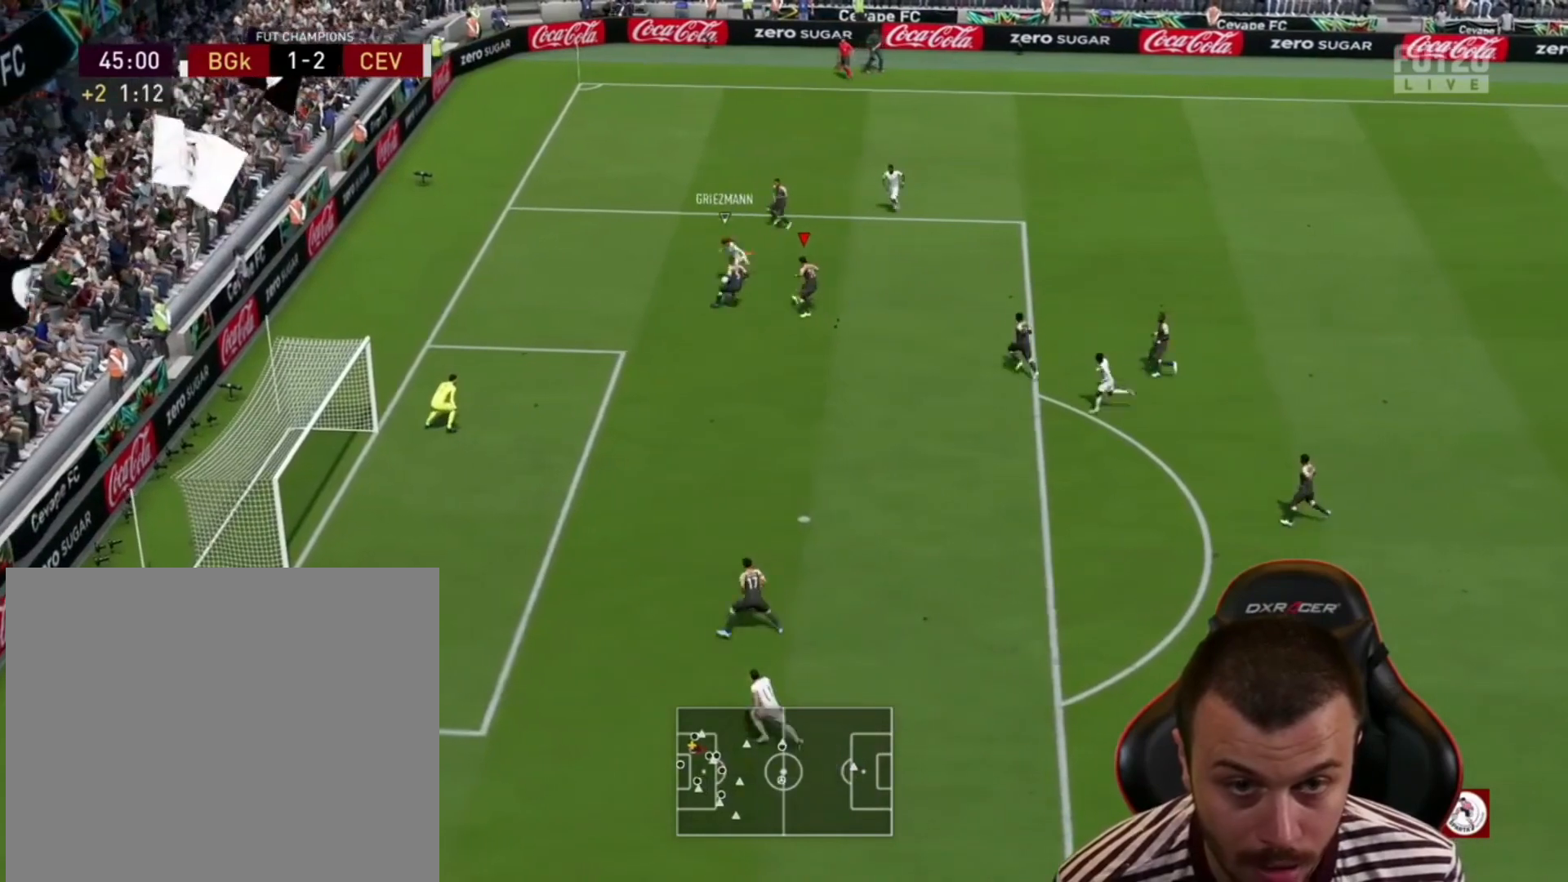
{"buttons": ["R1"], "left_stick": "up-left", "right_stick": "center", "events": [[200, "left_stick", "left"], [233, "L1", "down"], [267, "L2", "up"], [267, "R2", "down"], [367, "L1", "up"], [500, "R2", "up"], [500, "left_stick", "up-left"]]}
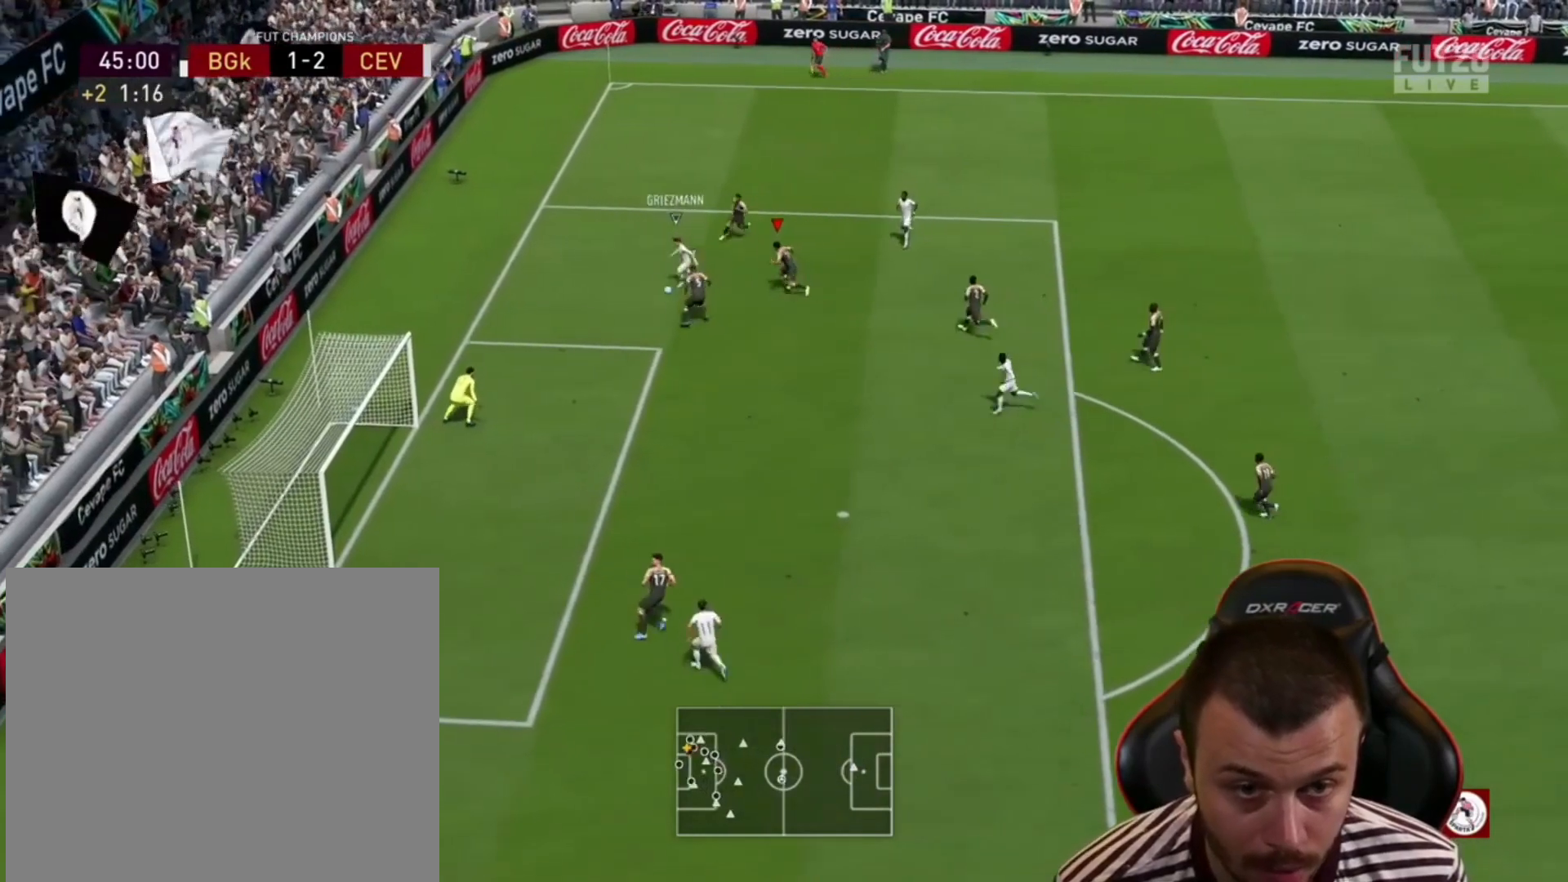
{"buttons": ["L2", "R1"], "left_stick": "up-right", "right_stick": "center", "events": [[67, "L2", "down"], [167, "left_stick", "up-right"]]}
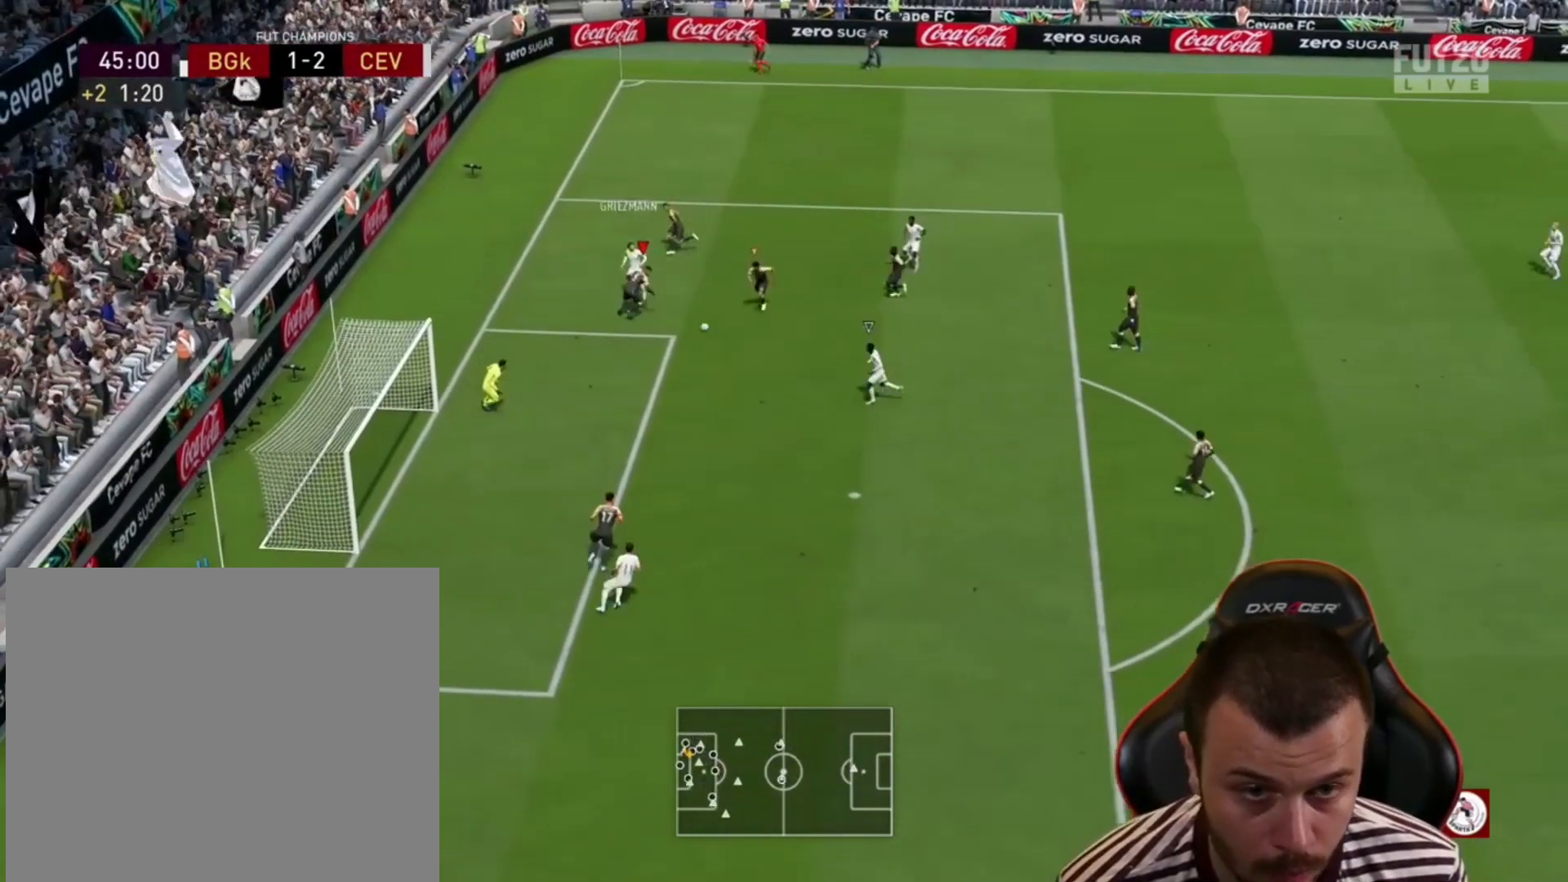
{"buttons": ["TRIANGLE", "R1", "R2"], "left_stick": "up-left", "right_stick": "center", "events": [[33, "L1", "down"], [67, "left_stick", "up"], [133, "R2", "down"], [167, "L1", "up"], [167, "left_stick", "up-left"], [200, "TRIANGLE", "down"], [267, "L2", "up"]]}
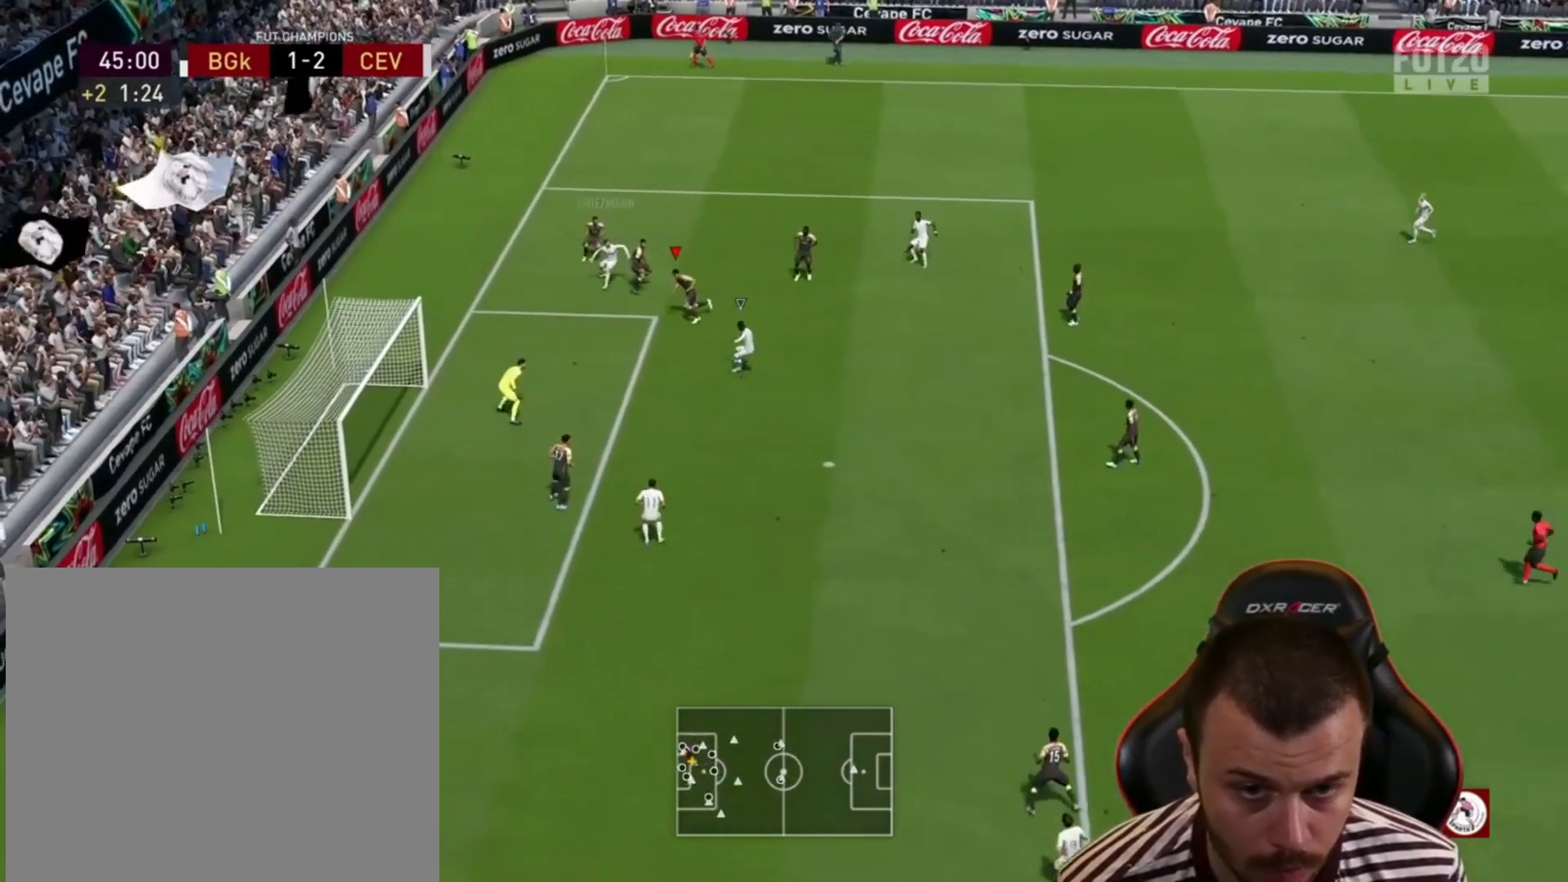
{"buttons": ["TRIANGLE", "R1", "R2"], "left_stick": "up-left", "right_stick": "center", "events": []}
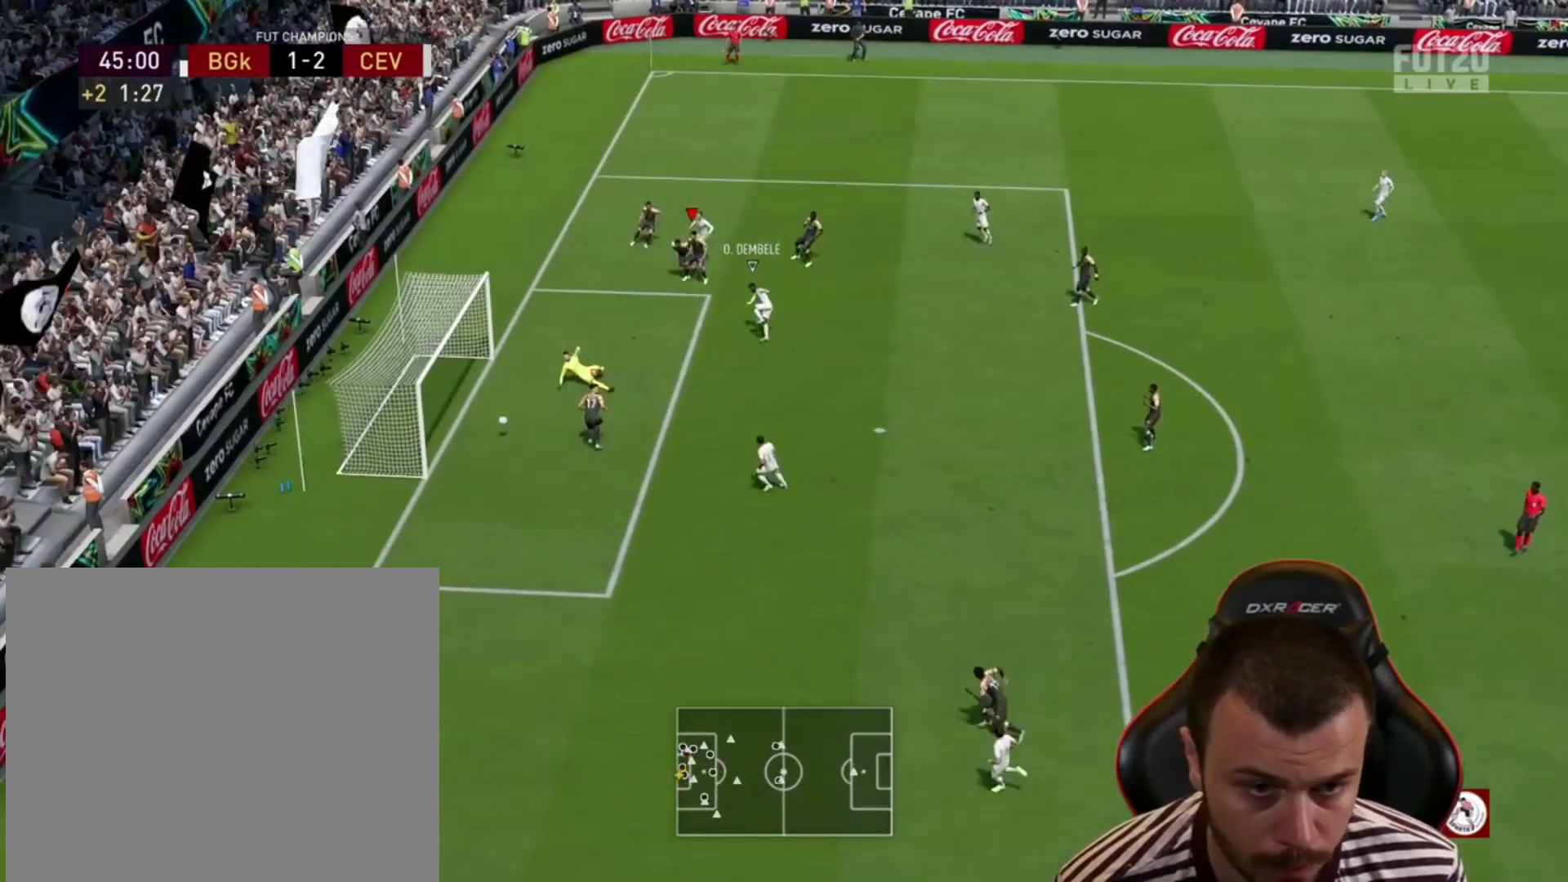
{"buttons": [], "left_stick": "center", "right_stick": "center", "events": [[300, "R1", "up"], [333, "TRIANGLE", "up"], [367, "R2", "up"], [367, "left_stick", "center"]]}
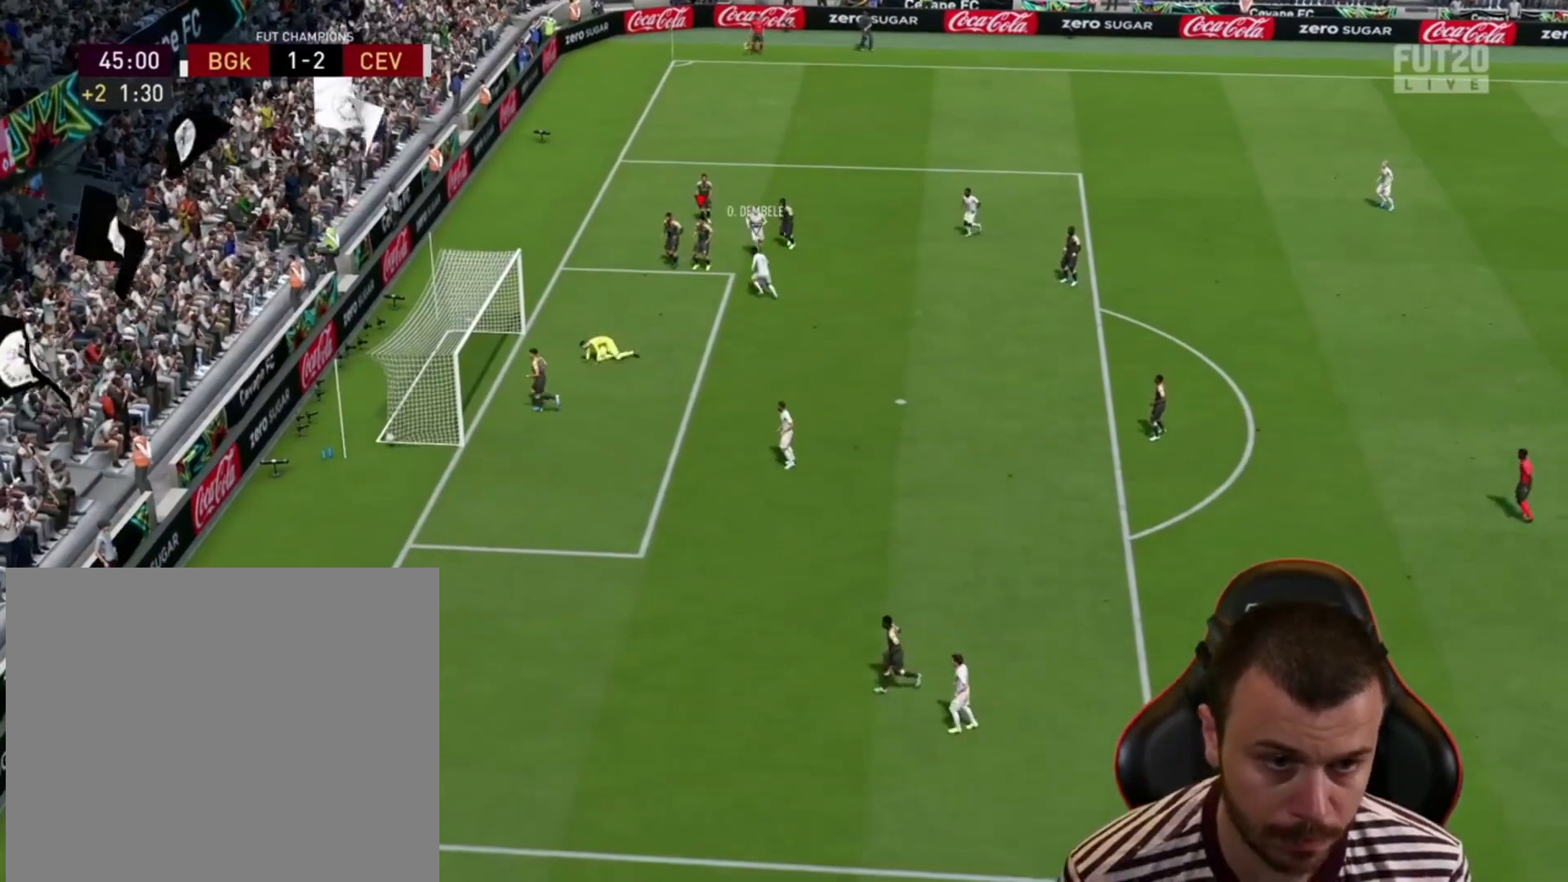
{"buttons": [], "left_stick": "center", "right_stick": "center", "events": []}
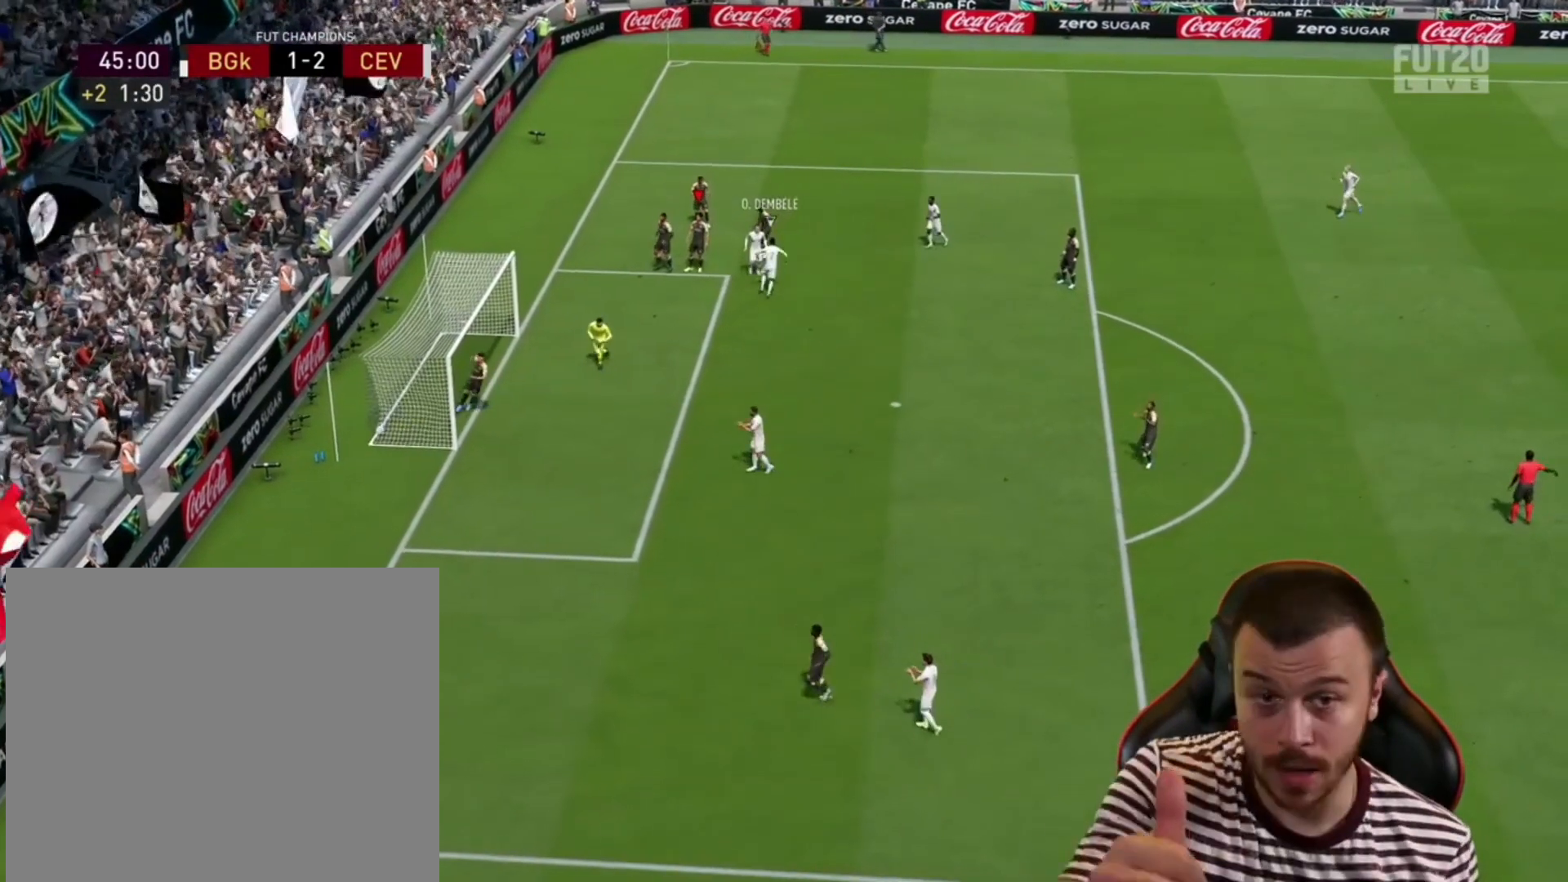
{"buttons": [], "left_stick": "center", "right_stick": "center", "events": []}
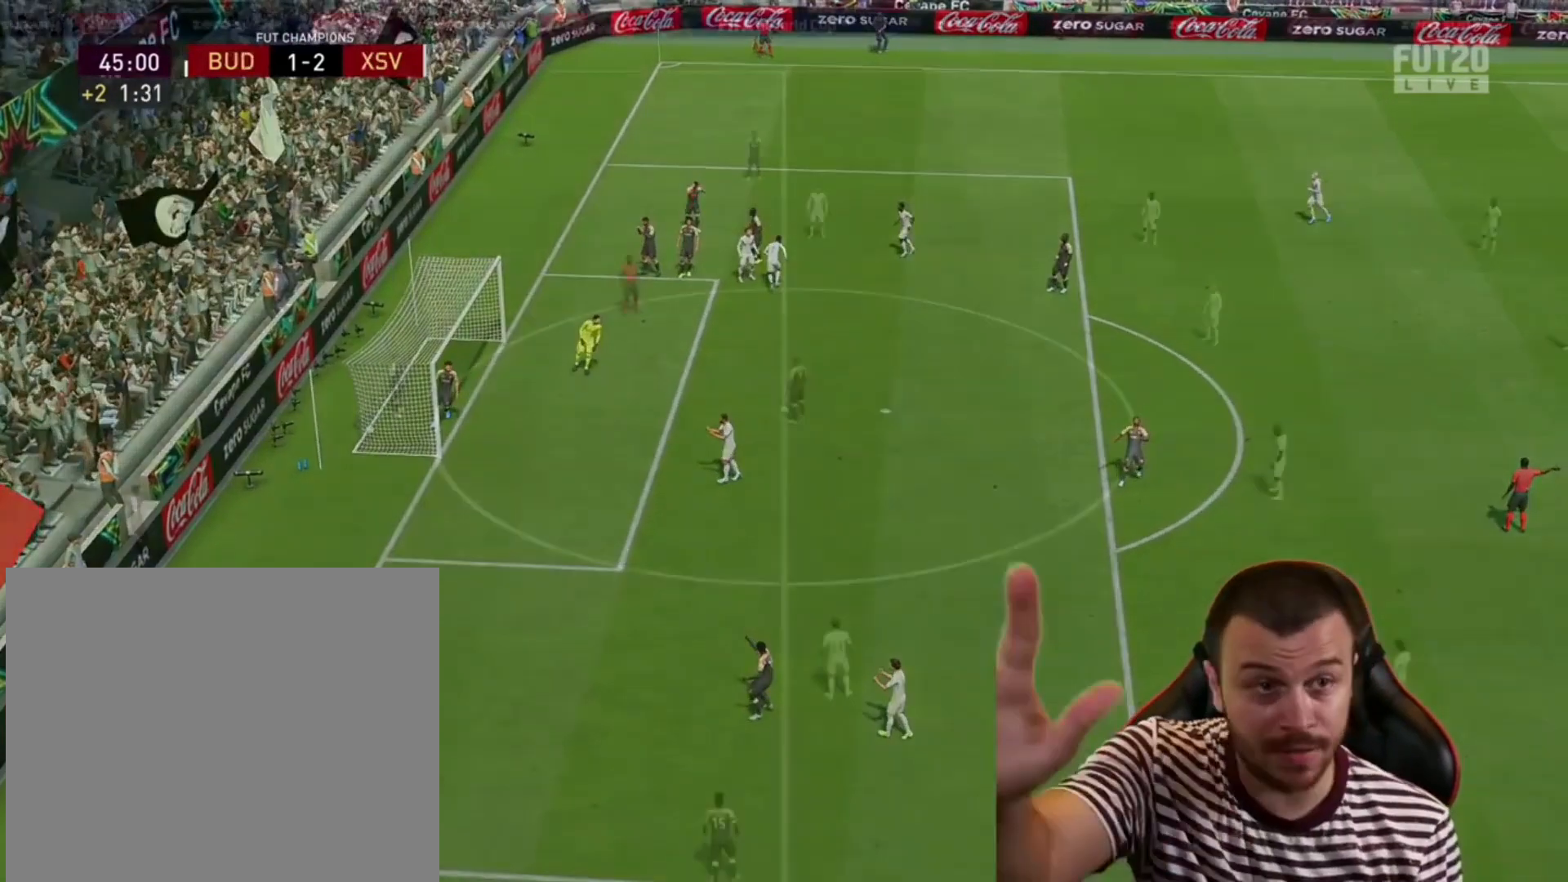
{"buttons": [], "left_stick": "center", "right_stick": "center", "events": []}
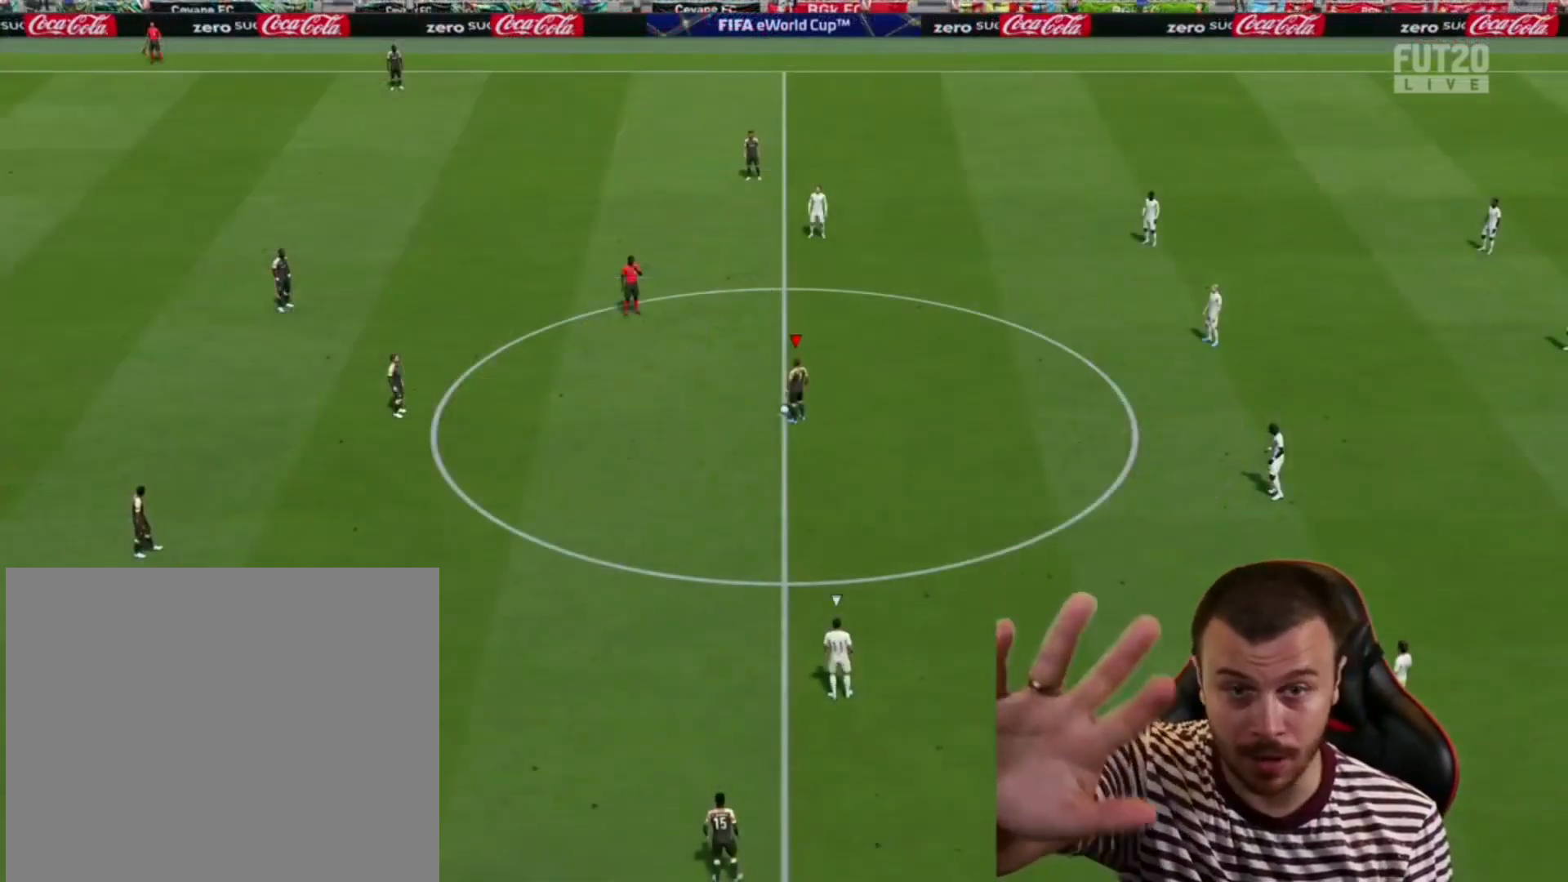
{"buttons": [], "left_stick": "center", "right_stick": "center", "events": []}